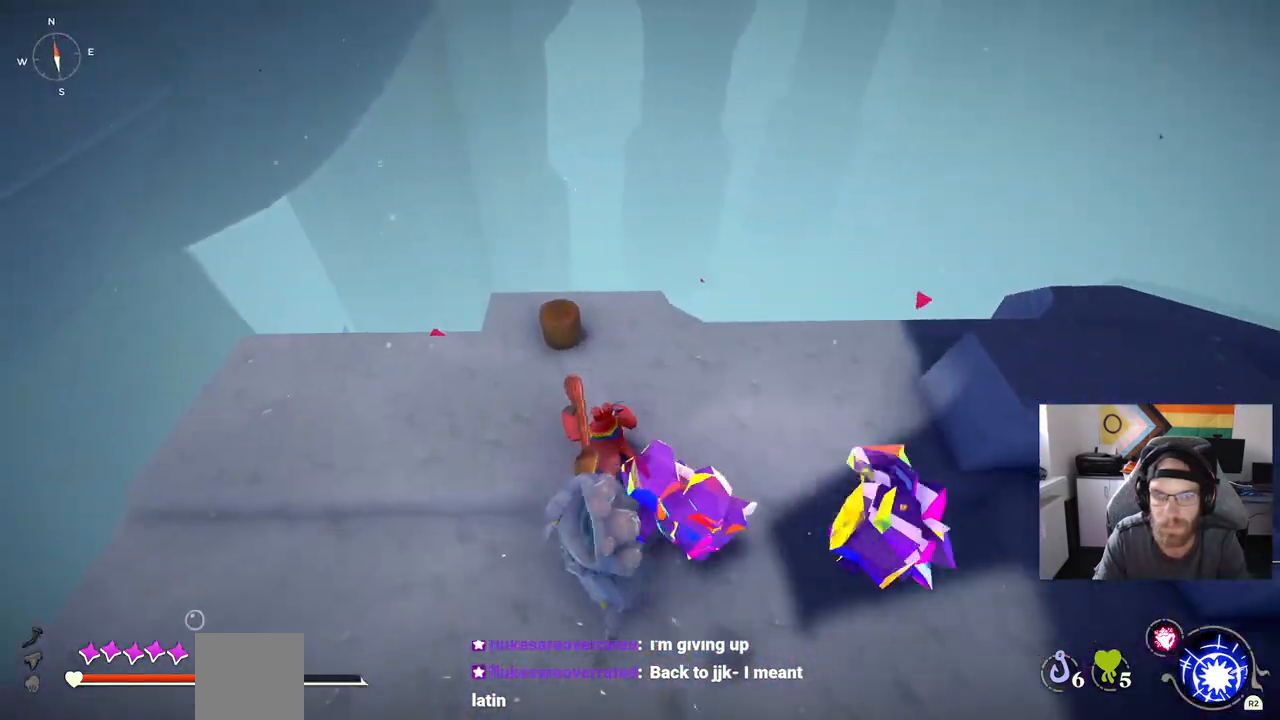
Gameplay with a controller (PlayStation layout); each line is a JSON object with the inputs held at the frame after it (dt_ms = milliseconds from this image to that frame). "events" lists button and stick changes between this image and that frame as [ms after this image, input, new state], when the widget could be followed in between. Not read: L1.
{"dt_ms": 500, "buttons": [], "left_stick": "center", "right_stick": "center", "events": [[167, "left_stick", "center"], [367, "TRIANGLE", "down"], [483, "TRIANGLE", "up"]]}
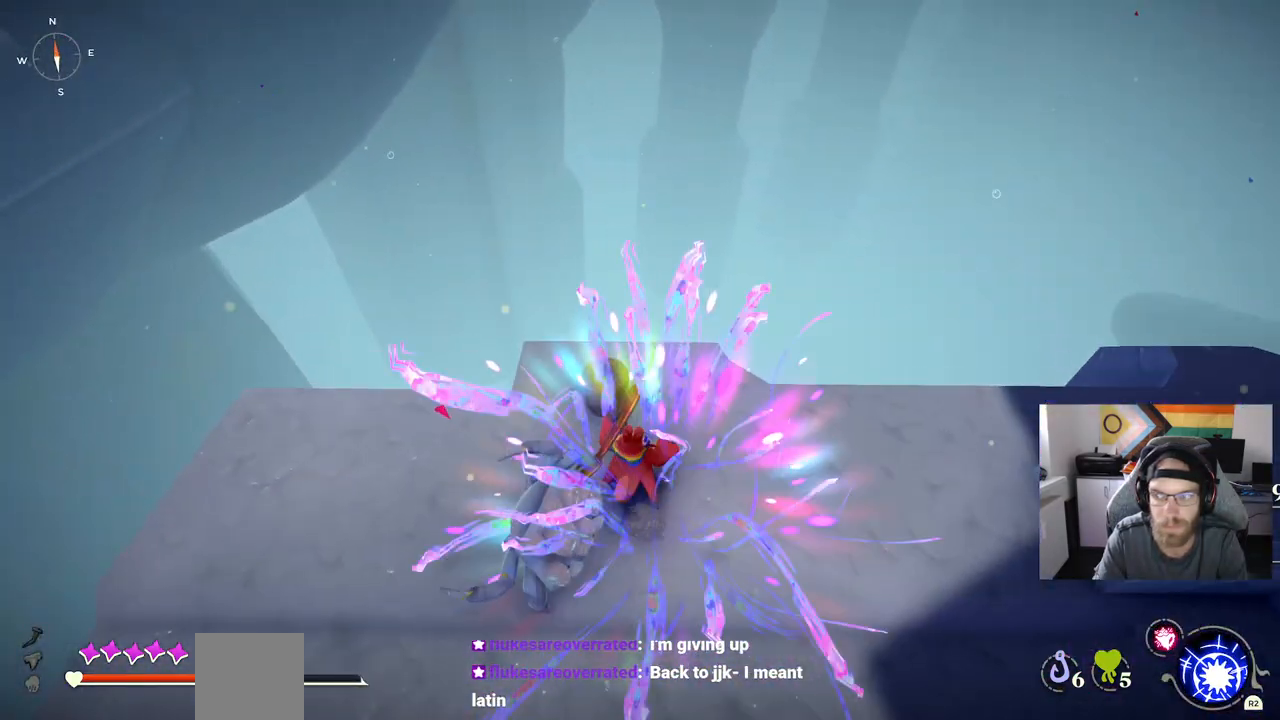
{"dt_ms": 500, "buttons": [], "left_stick": "center", "right_stick": "center", "events": []}
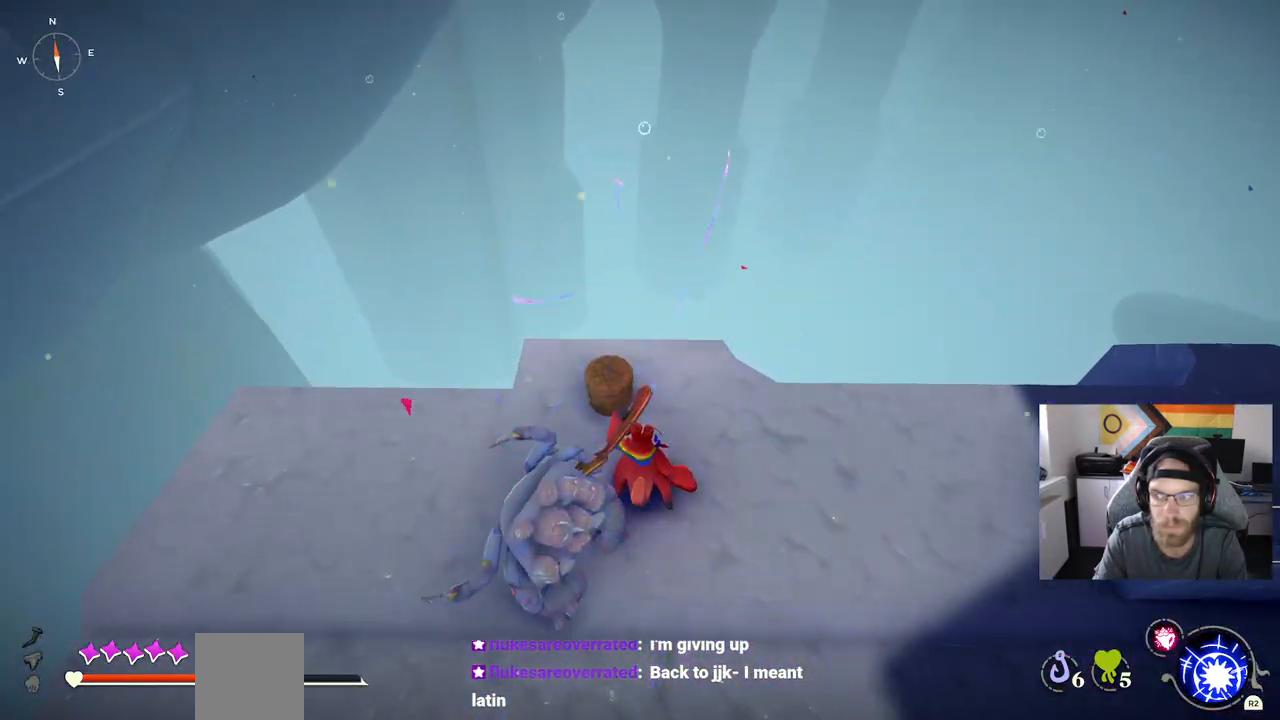
{"dt_ms": 500, "buttons": [], "left_stick": "center", "right_stick": "center", "events": [[17, "left_stick", "up"], [167, "left_stick", "center"], [283, "TRIANGLE", "down"], [433, "TRIANGLE", "up"]]}
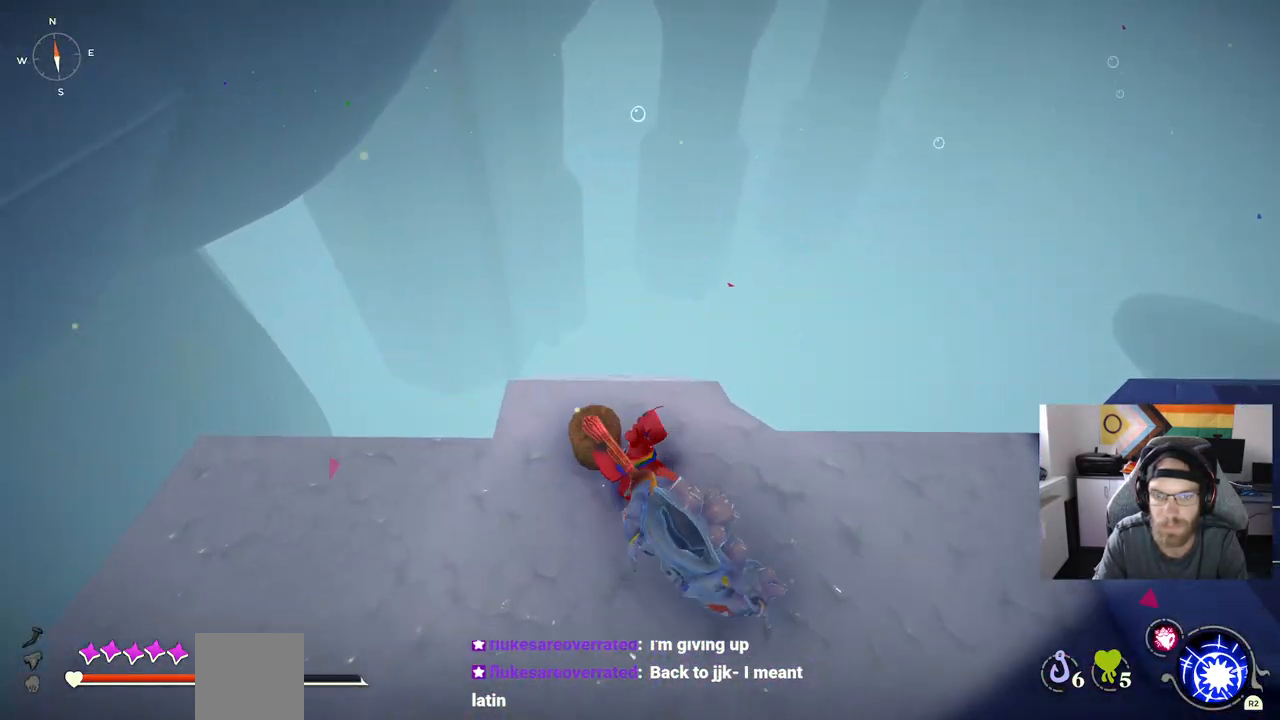
{"dt_ms": 500, "buttons": [], "left_stick": "center", "right_stick": "up-right", "events": [[400, "right_stick", "up-right"]]}
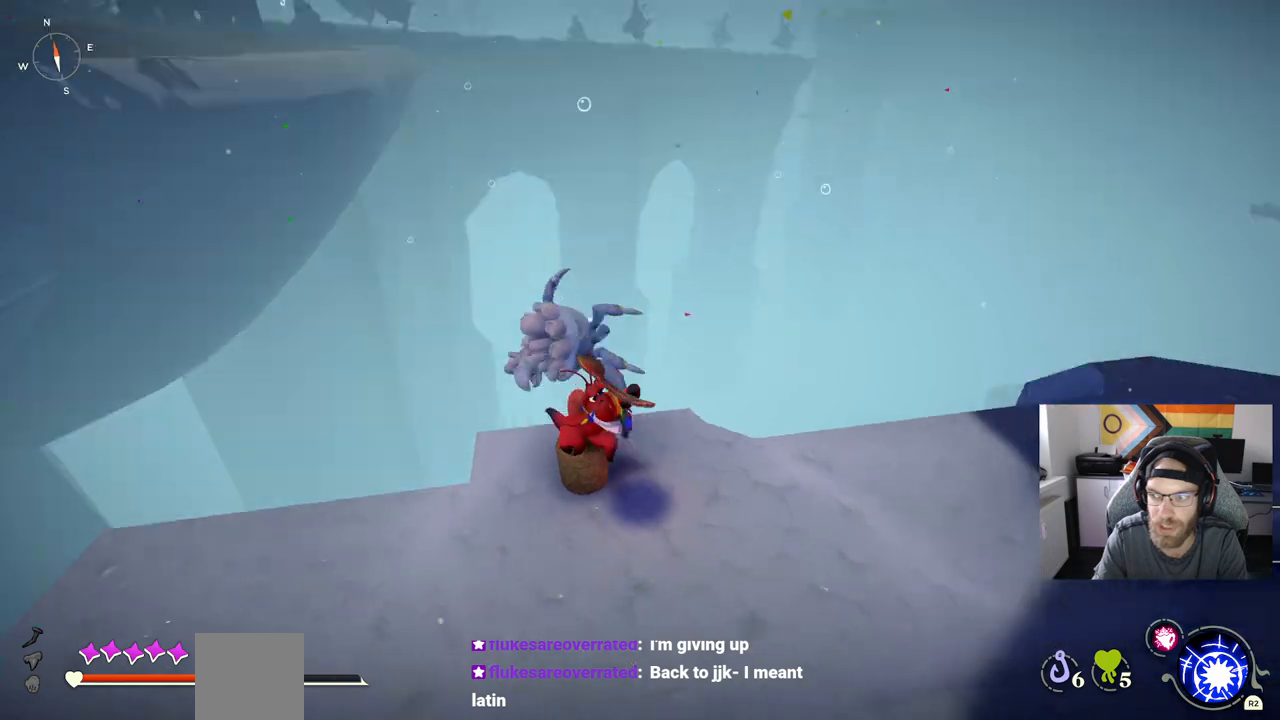
{"dt_ms": 500, "buttons": [], "left_stick": "center", "right_stick": "center", "events": [[100, "right_stick", "center"]]}
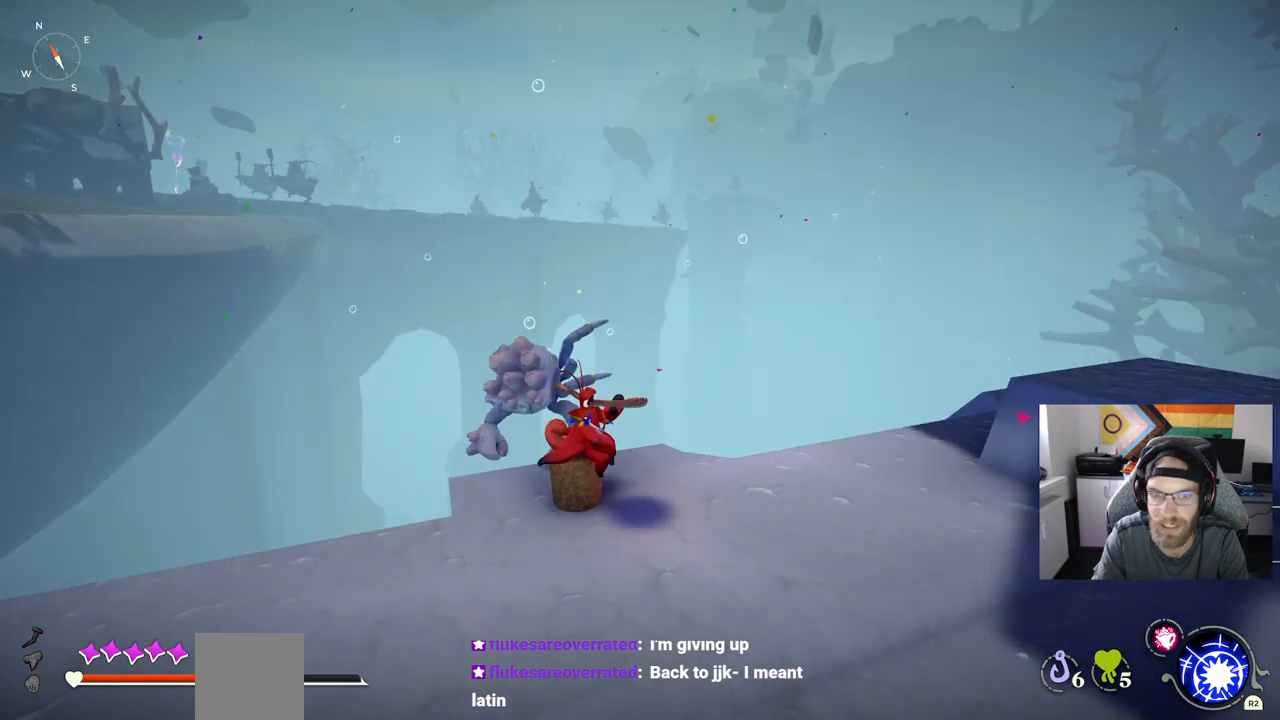
{"dt_ms": 500, "buttons": [], "left_stick": "center", "right_stick": "center", "events": [[317, "right_stick", "right"], [483, "right_stick", "center"]]}
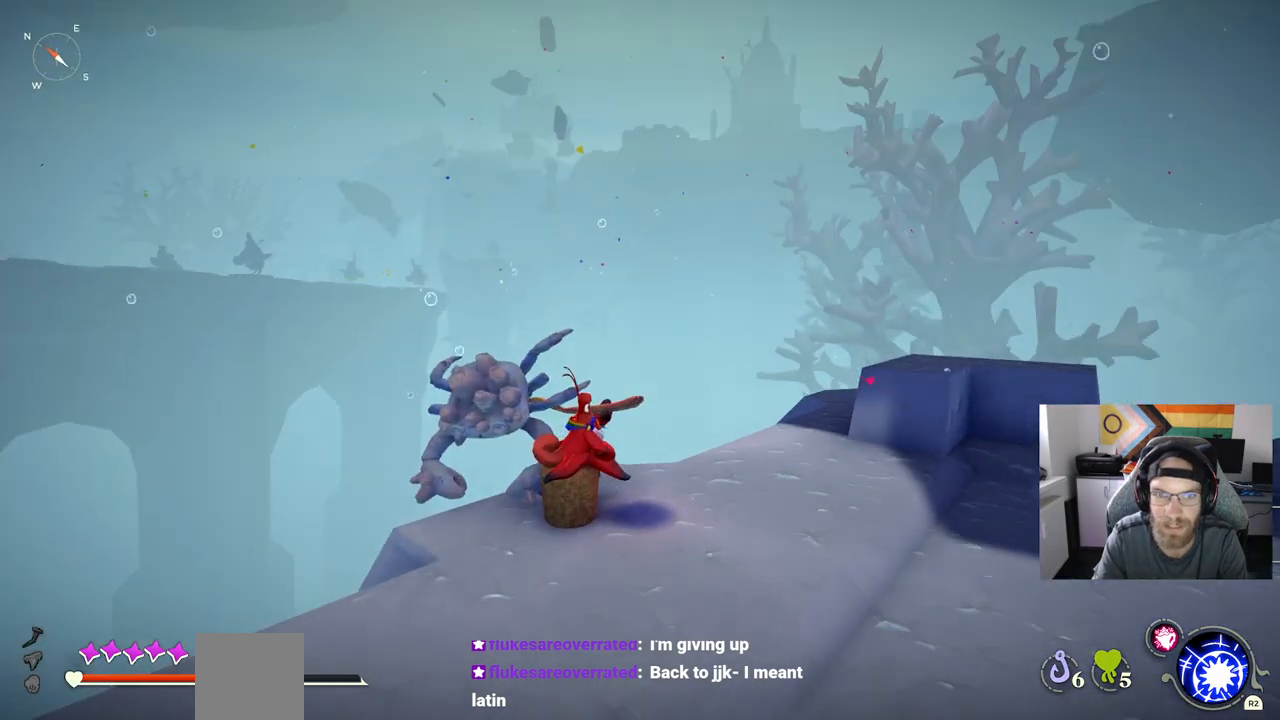
{"dt_ms": 500, "buttons": [], "left_stick": "center", "right_stick": "center", "events": []}
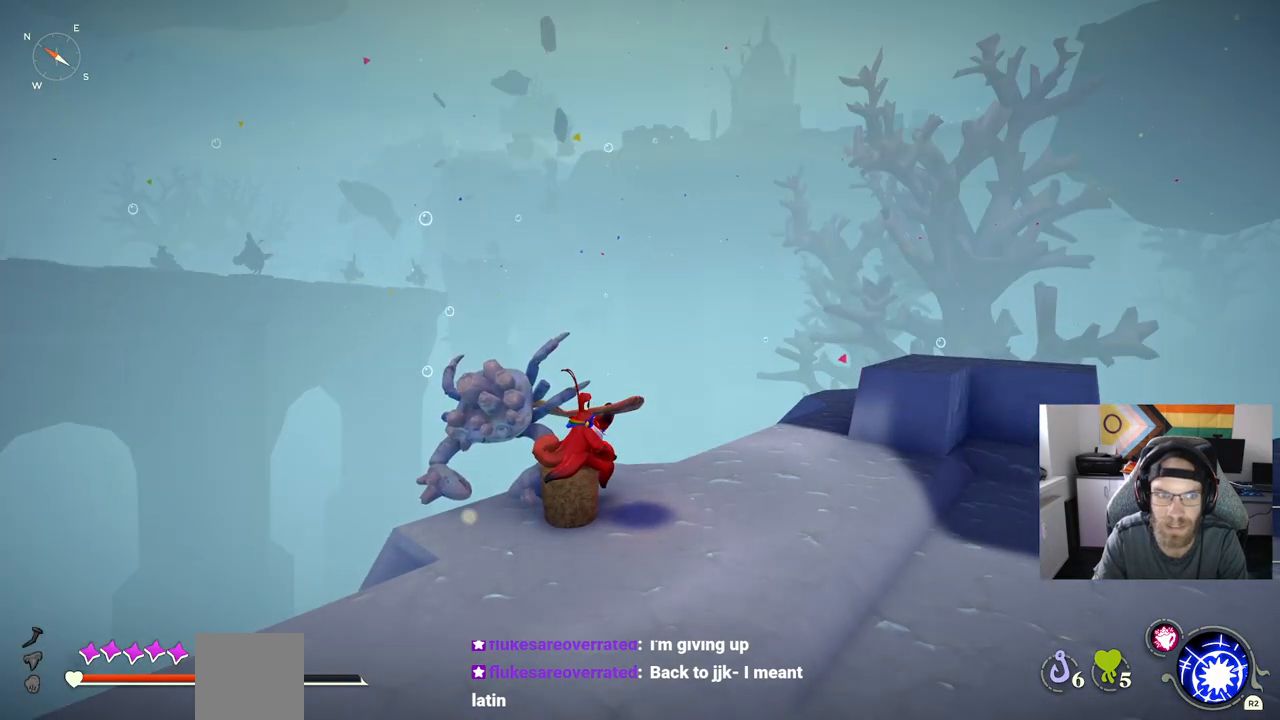
{"dt_ms": 500, "buttons": [], "left_stick": "down-right", "right_stick": "center", "events": [[183, "CROSS", "down"], [233, "left_stick", "down-right"], [317, "CROSS", "up"]]}
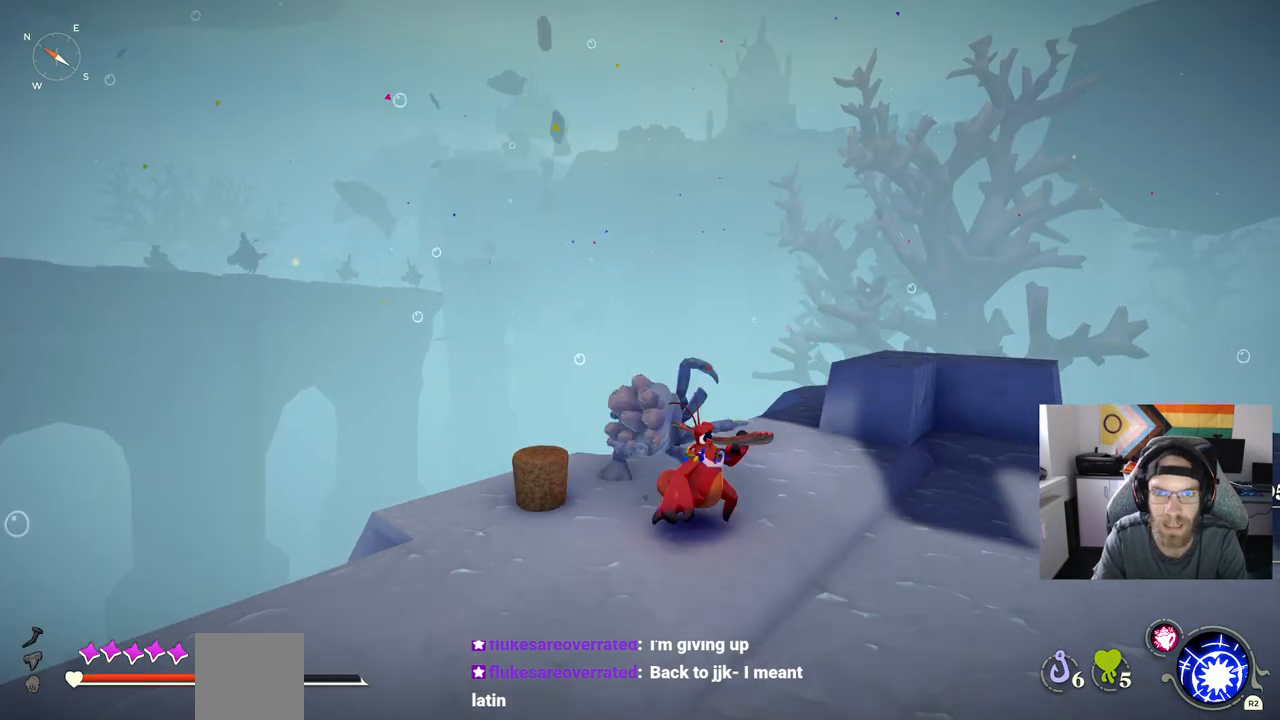
{"dt_ms": 500, "buttons": [], "left_stick": "down", "right_stick": "left", "events": [[350, "right_stick", "left"], [483, "left_stick", "down"]]}
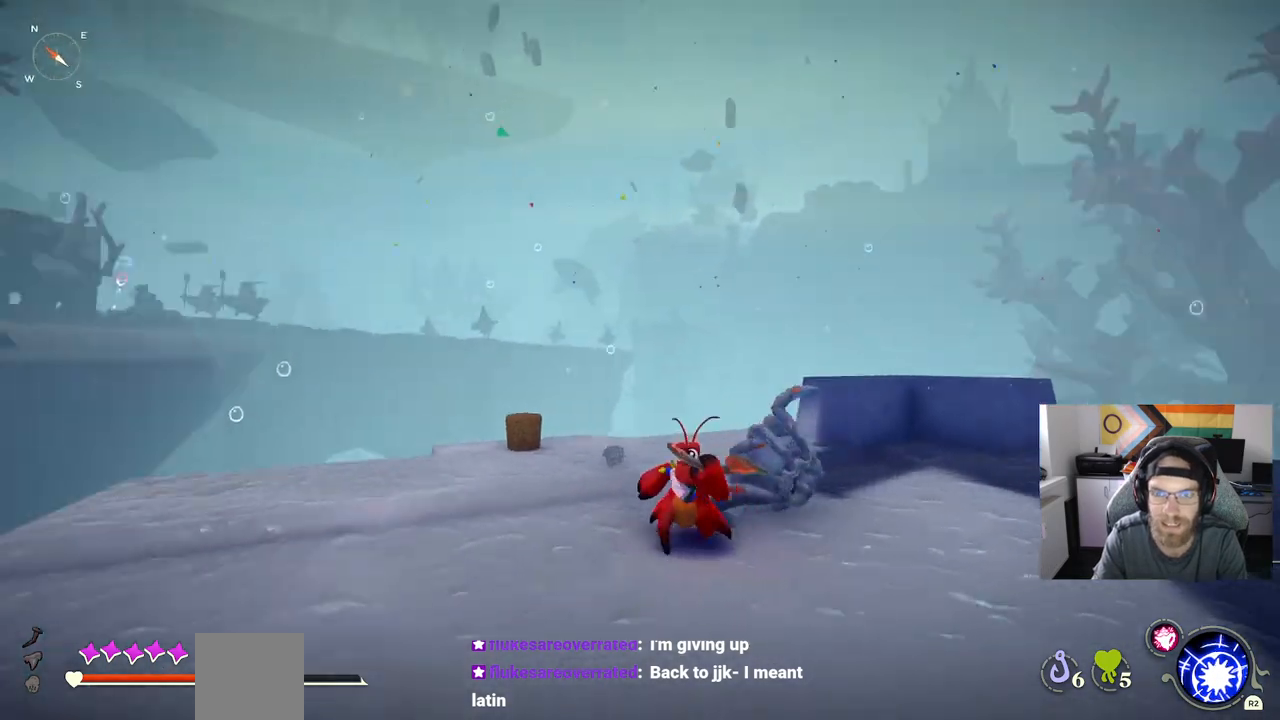
{"dt_ms": 500, "buttons": [], "left_stick": "up-left", "right_stick": "left", "events": [[117, "left_stick", "down-left"], [333, "left_stick", "up-left"]]}
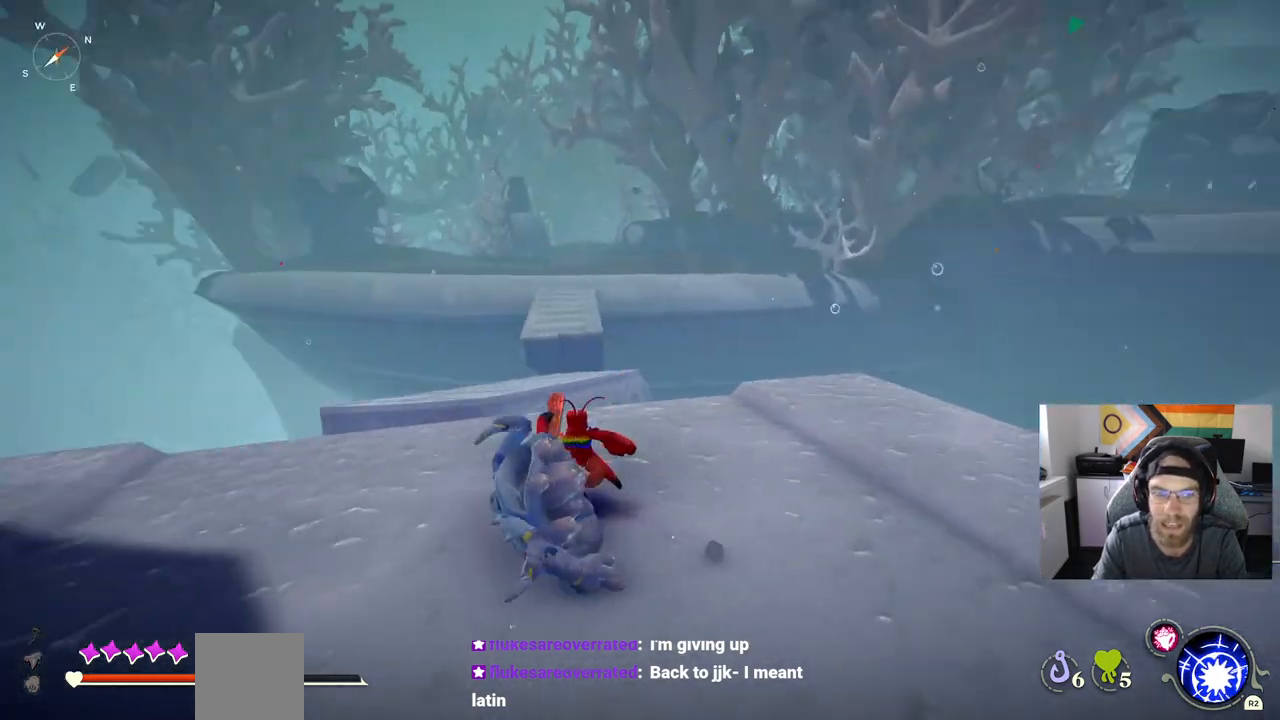
{"dt_ms": 500, "buttons": [], "left_stick": "up", "right_stick": "center", "events": [[117, "left_stick", "up"], [117, "right_stick", "center"]]}
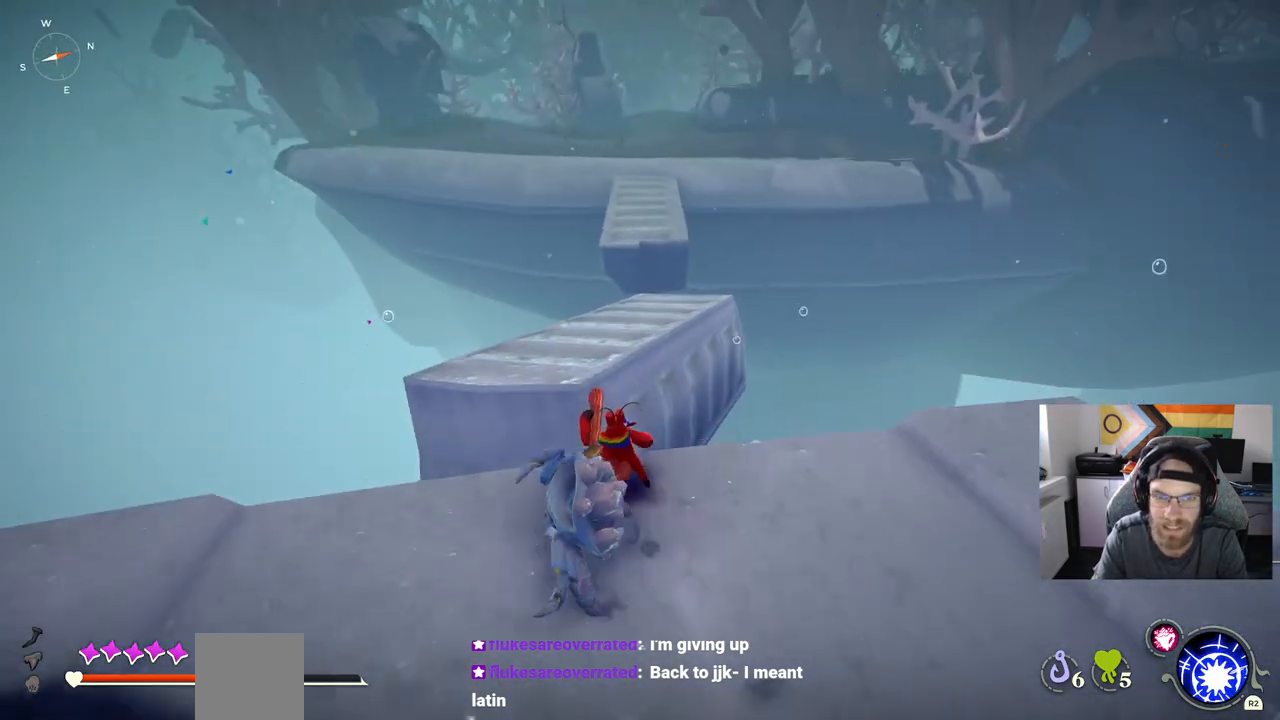
{"dt_ms": 500, "buttons": ["CROSS"], "left_stick": "up", "right_stick": "center", "events": [[117, "CROSS", "down"], [250, "CROSS", "up"], [383, "CROSS", "down"]]}
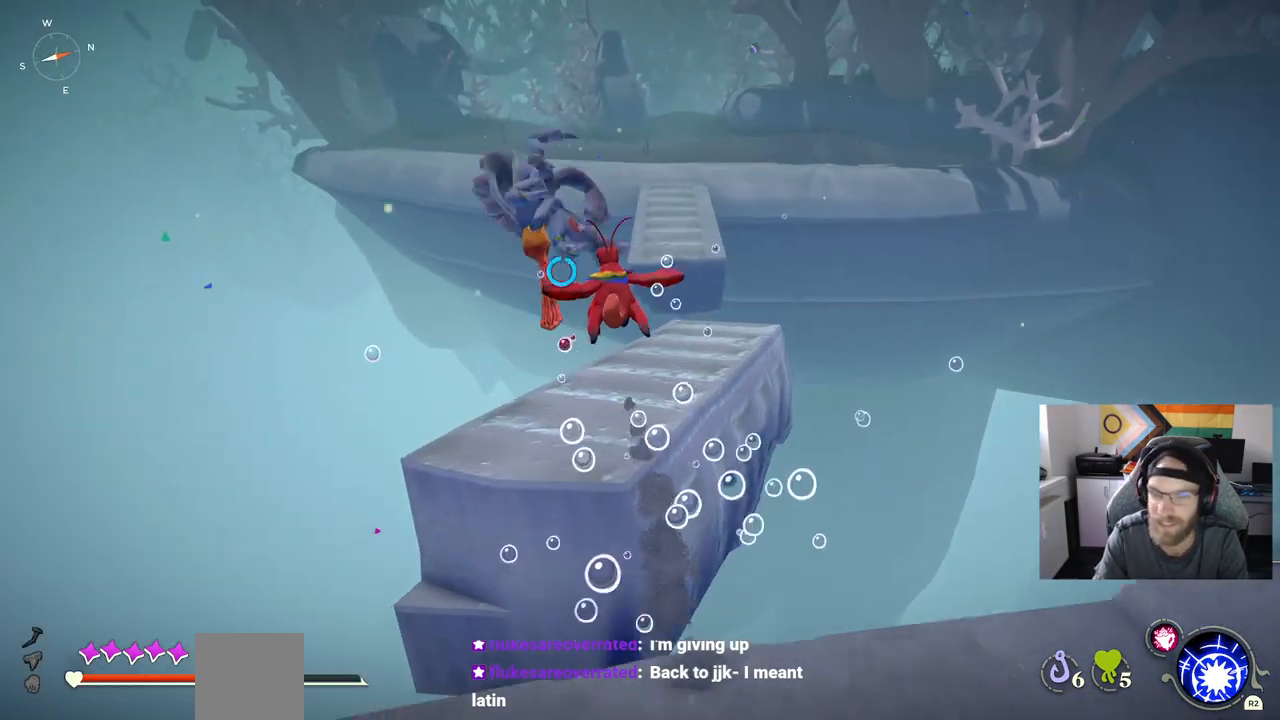
{"dt_ms": 500, "buttons": ["CIRCLE"], "left_stick": "up", "right_stick": "center", "events": [[150, "CROSS", "up"], [333, "CIRCLE", "down"]]}
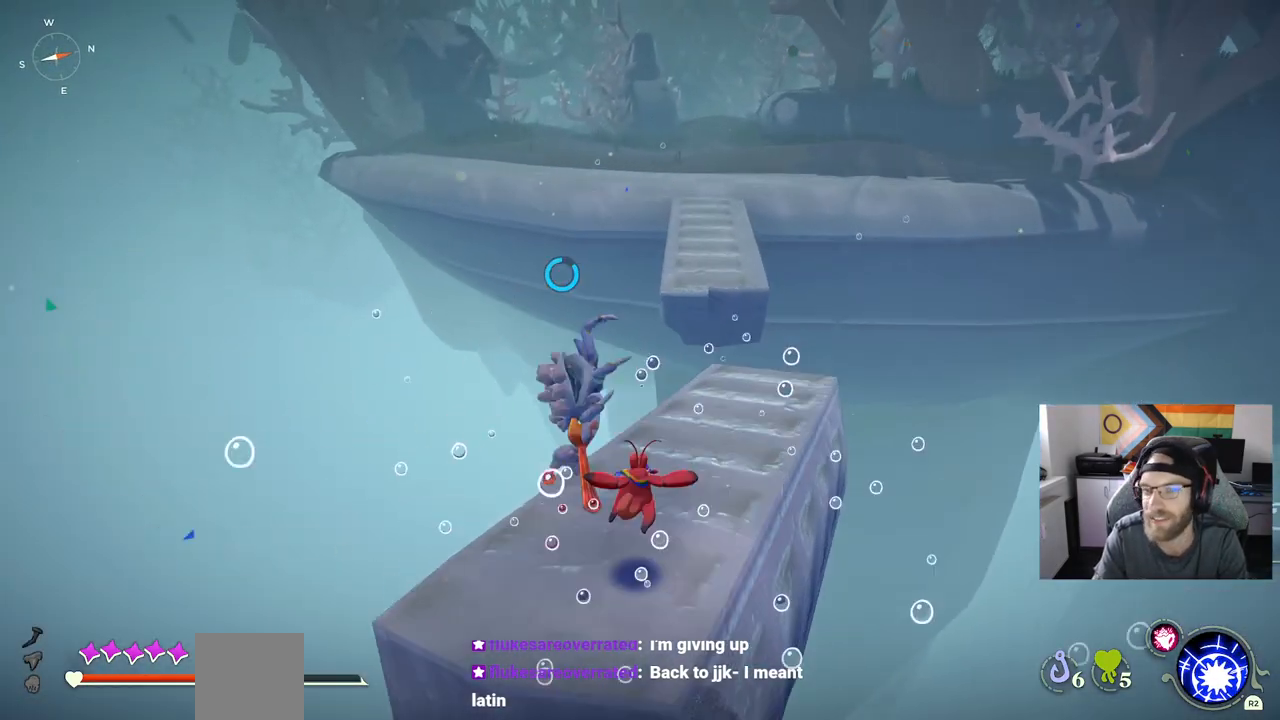
{"dt_ms": 500, "buttons": ["CIRCLE"], "left_stick": "up", "right_stick": "center", "events": []}
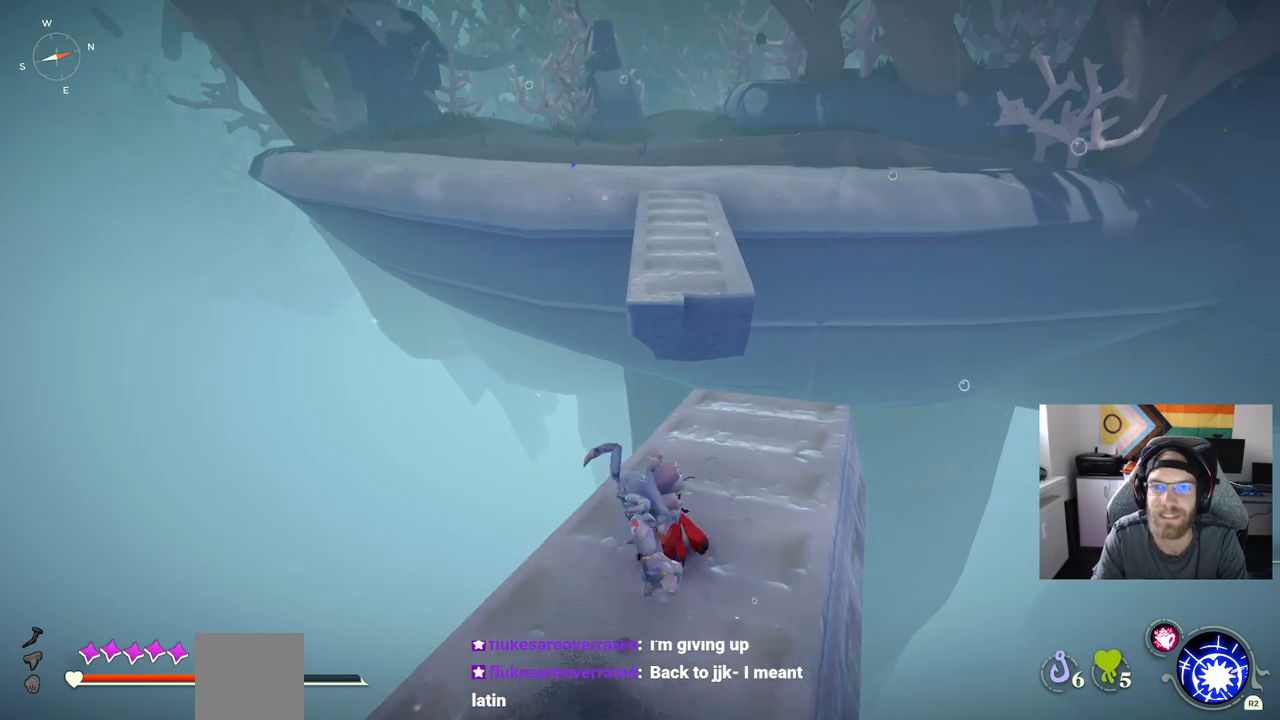
{"dt_ms": 500, "buttons": ["CIRCLE"], "left_stick": "up", "right_stick": "center", "events": []}
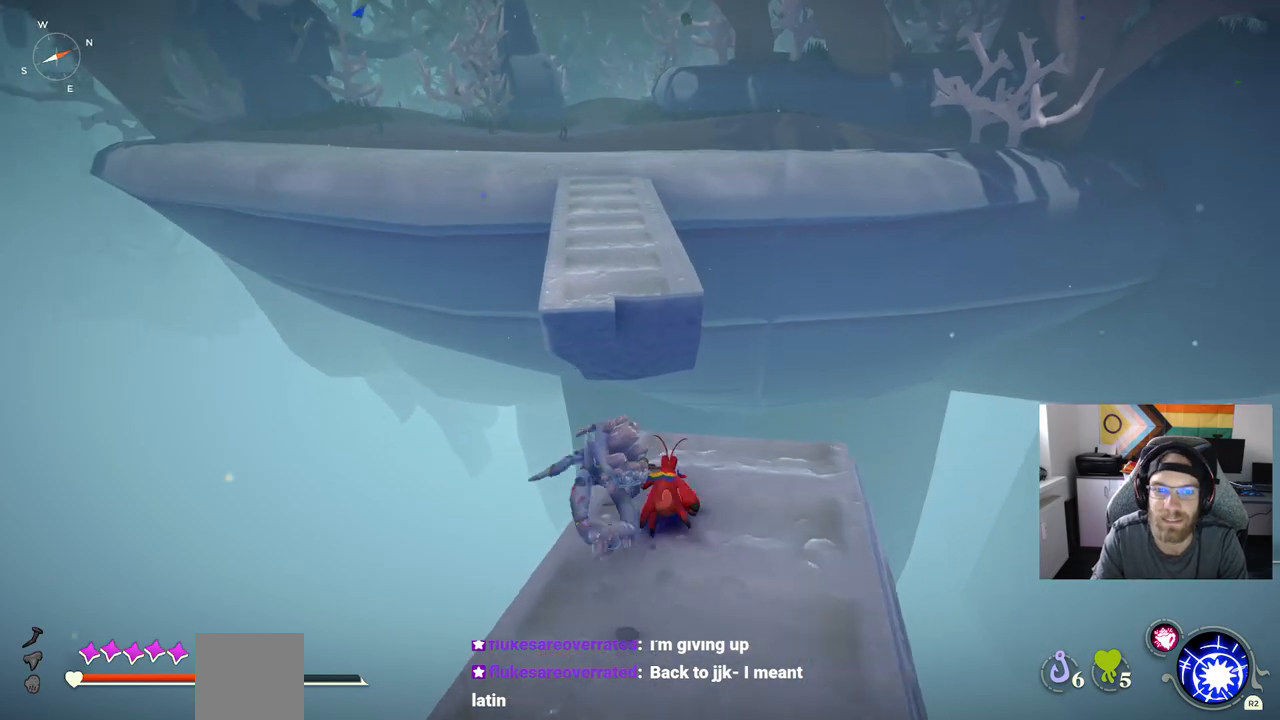
{"dt_ms": 500, "buttons": [], "left_stick": "up", "right_stick": "center", "events": [[267, "CROSS", "down"], [383, "CROSS", "up"], [417, "CIRCLE", "up"]]}
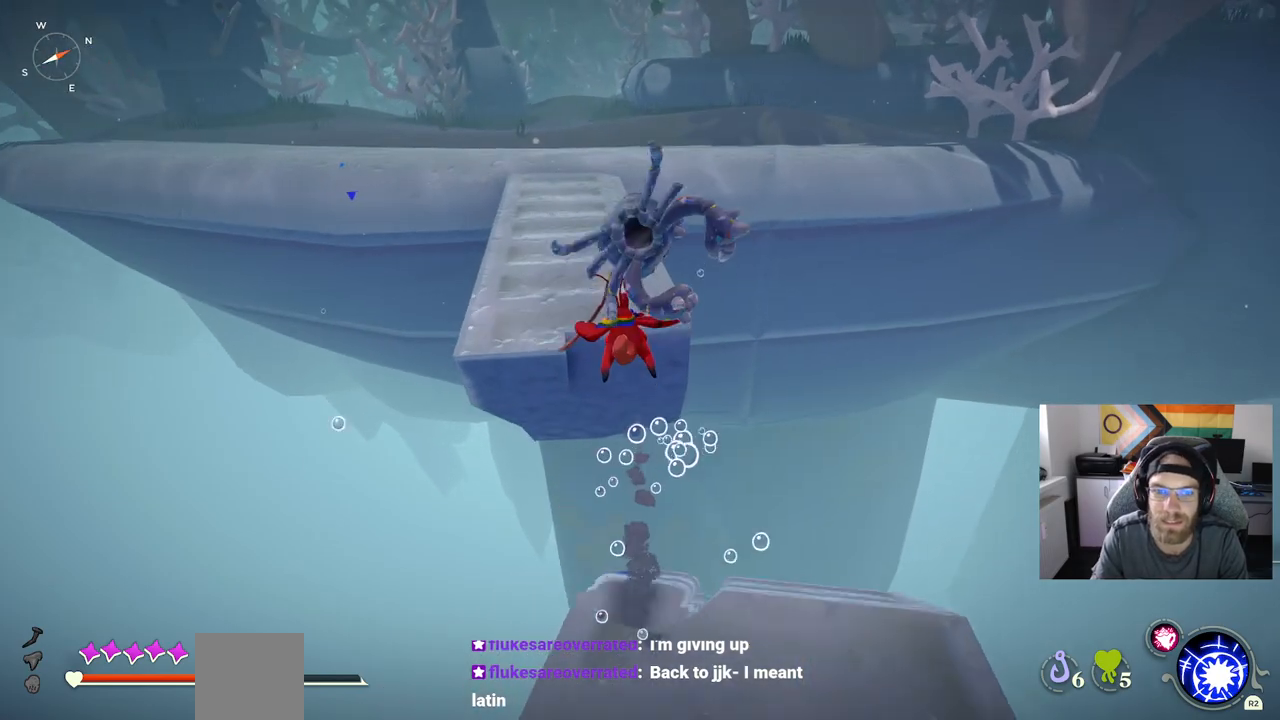
{"dt_ms": 500, "buttons": ["CROSS"], "left_stick": "up", "right_stick": "center", "events": [[100, "CROSS", "down"]]}
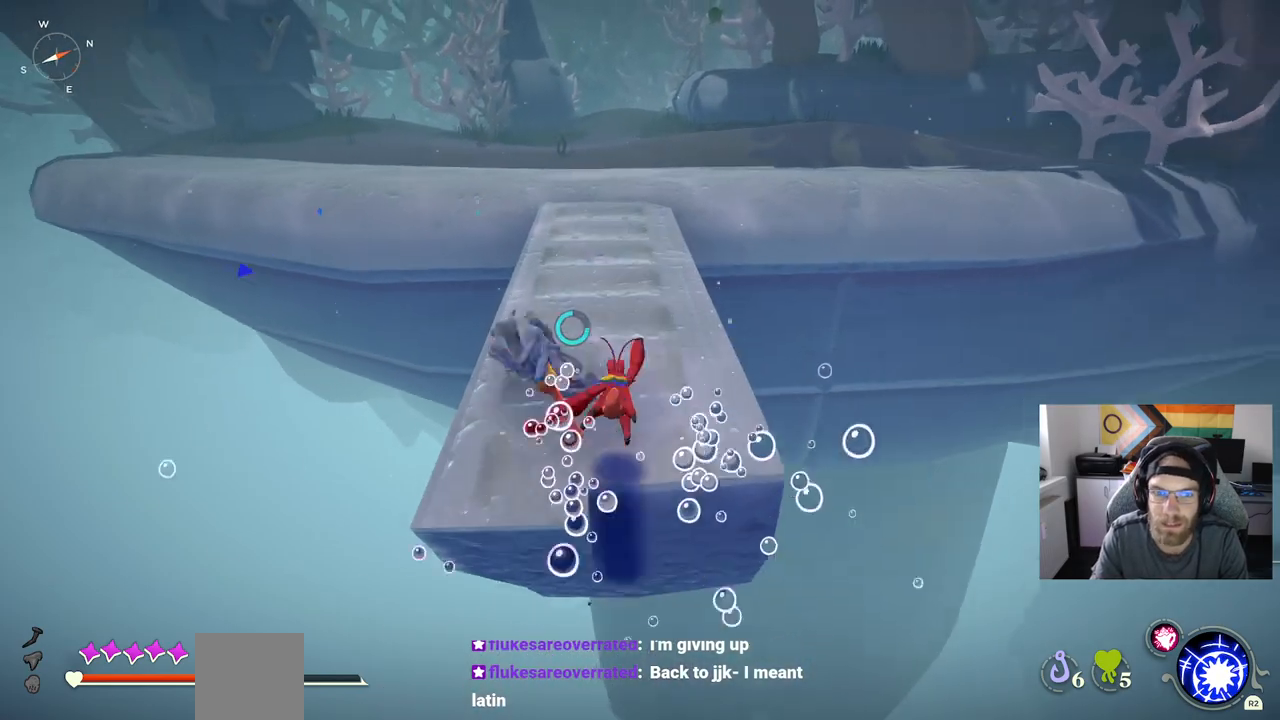
{"dt_ms": 500, "buttons": ["CIRCLE"], "left_stick": "up", "right_stick": "center", "events": [[50, "CROSS", "up"], [400, "CIRCLE", "down"]]}
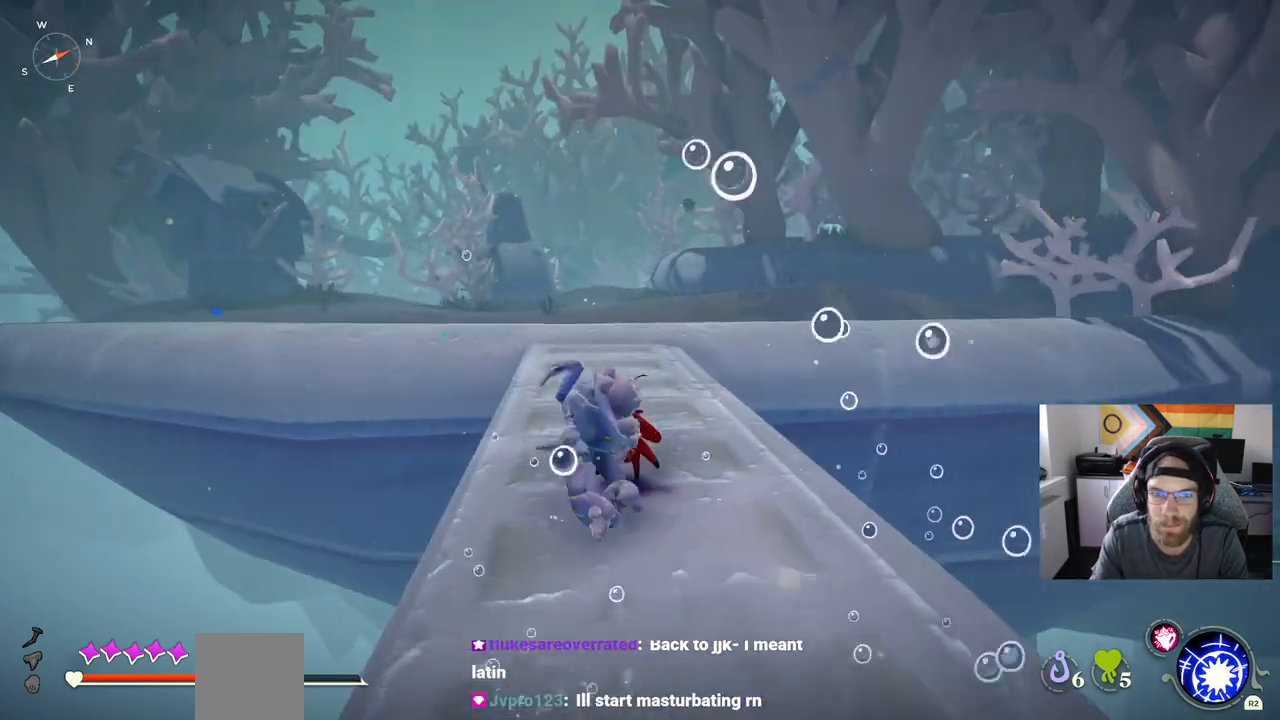
{"dt_ms": 500, "buttons": ["CIRCLE"], "left_stick": "up", "right_stick": "center", "events": []}
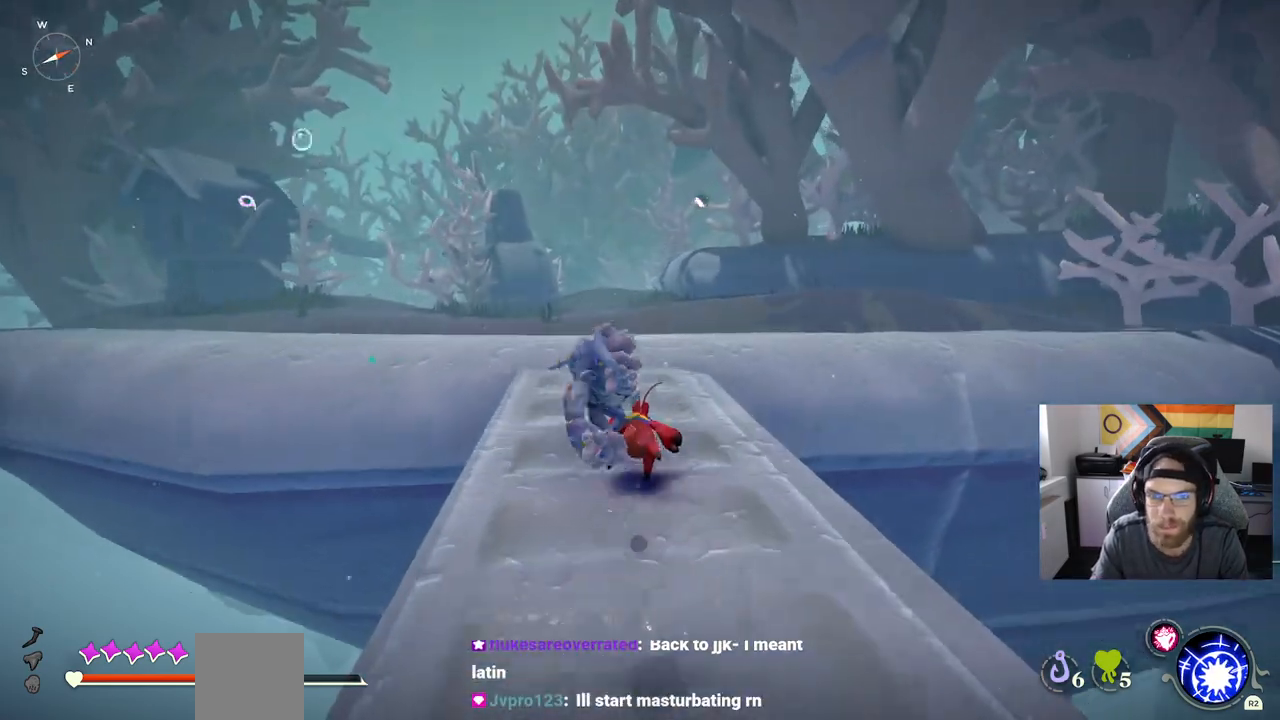
{"dt_ms": 500, "buttons": ["CROSS", "CIRCLE"], "left_stick": "up", "right_stick": "center", "events": [[417, "CROSS", "down"]]}
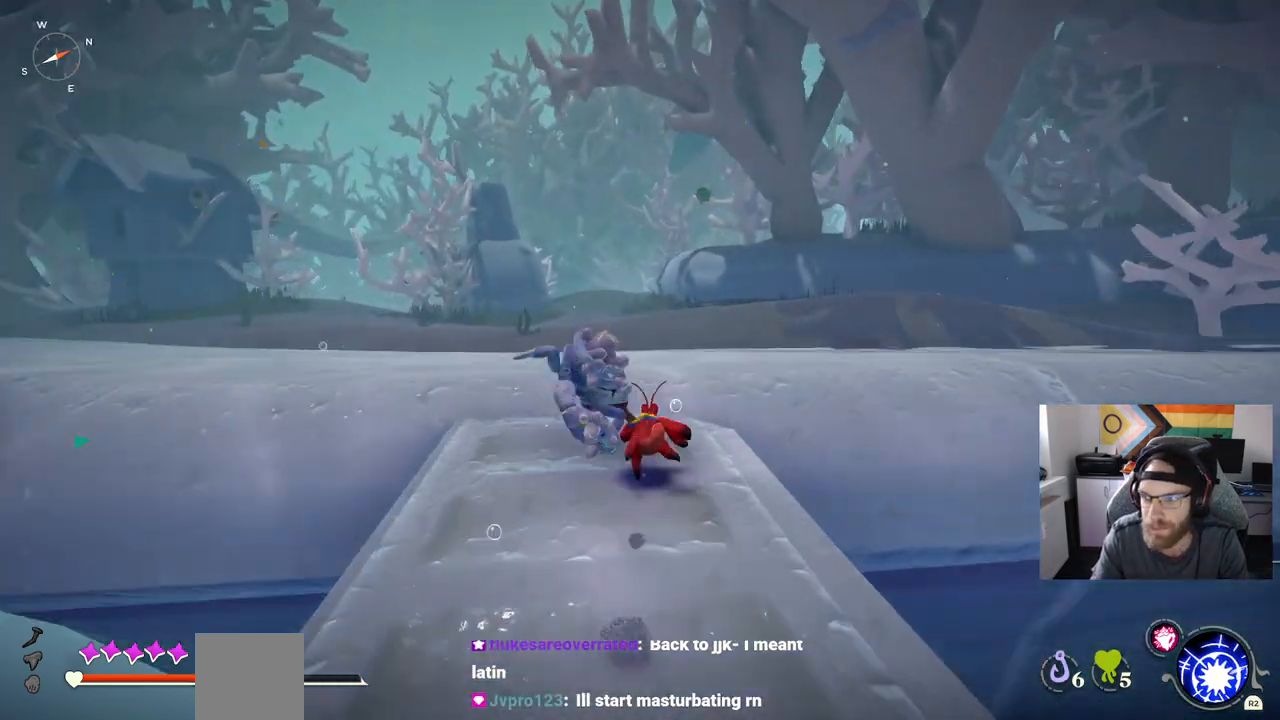
{"dt_ms": 500, "buttons": ["CIRCLE"], "left_stick": "up", "right_stick": "center", "events": [[233, "CROSS", "up"]]}
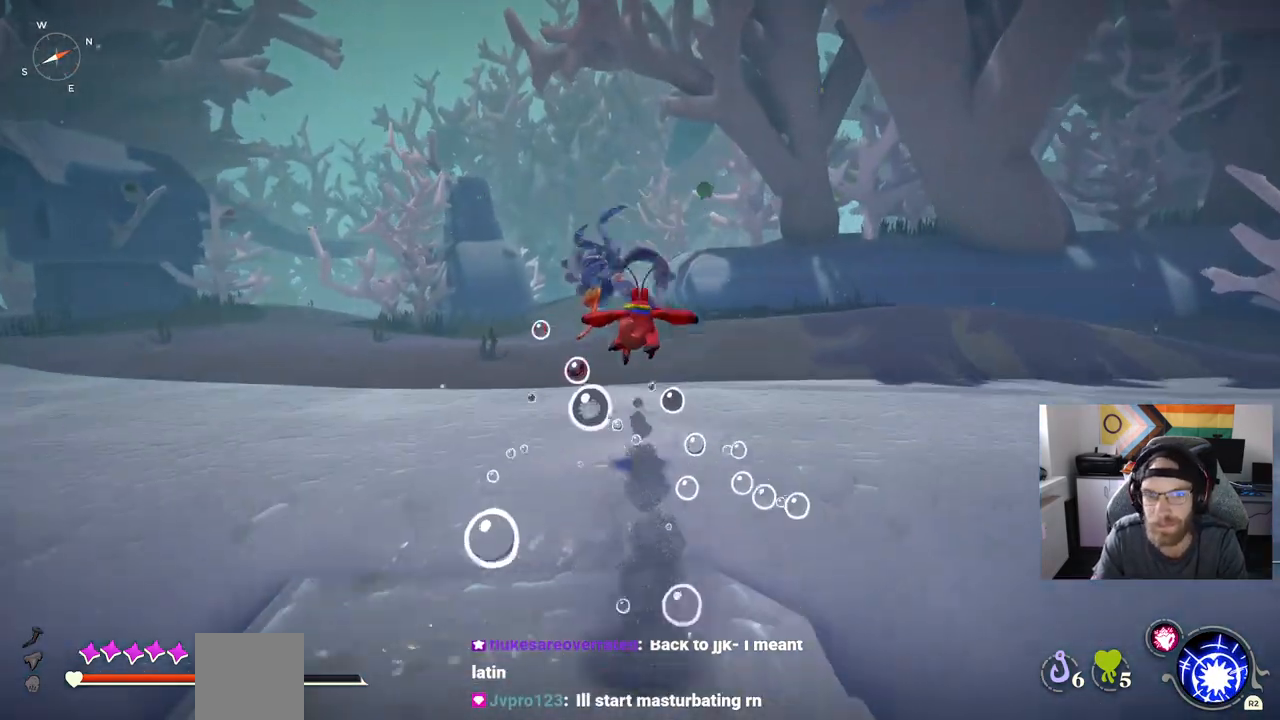
{"dt_ms": 500, "buttons": [], "left_stick": "up", "right_stick": "center", "events": [[133, "CIRCLE", "up"]]}
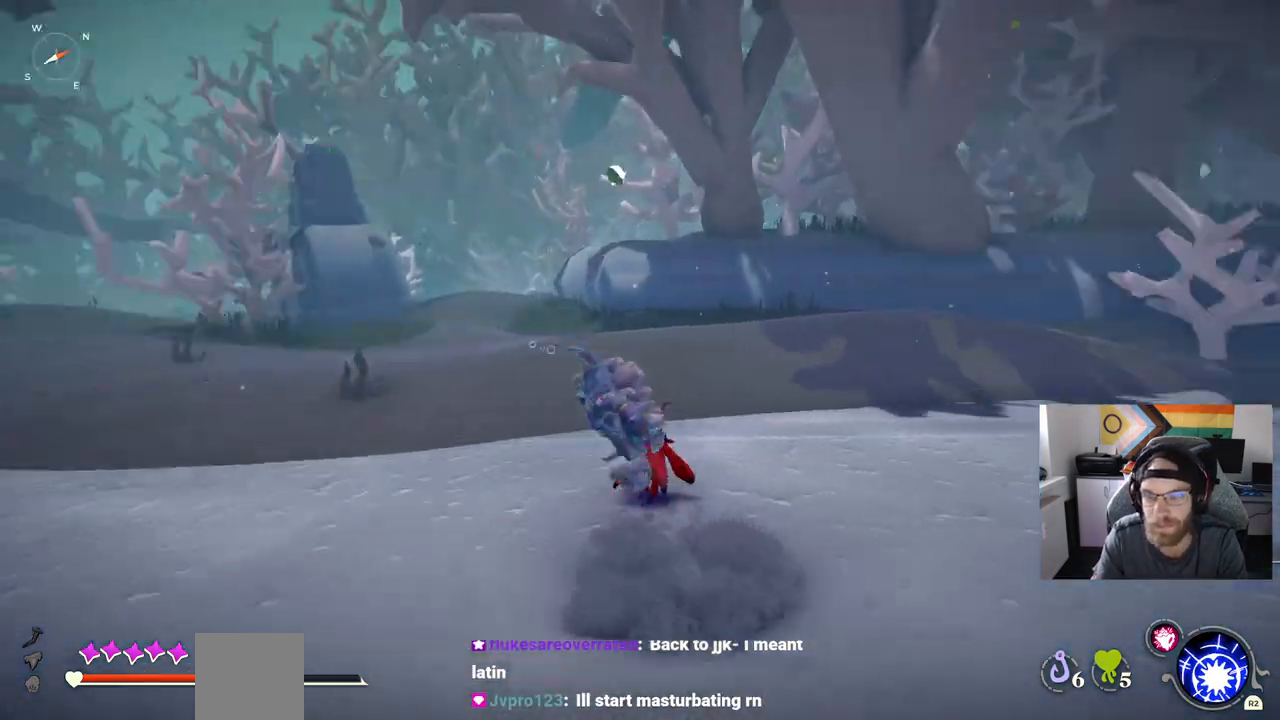
{"dt_ms": 500, "buttons": [], "left_stick": "up", "right_stick": "center", "events": []}
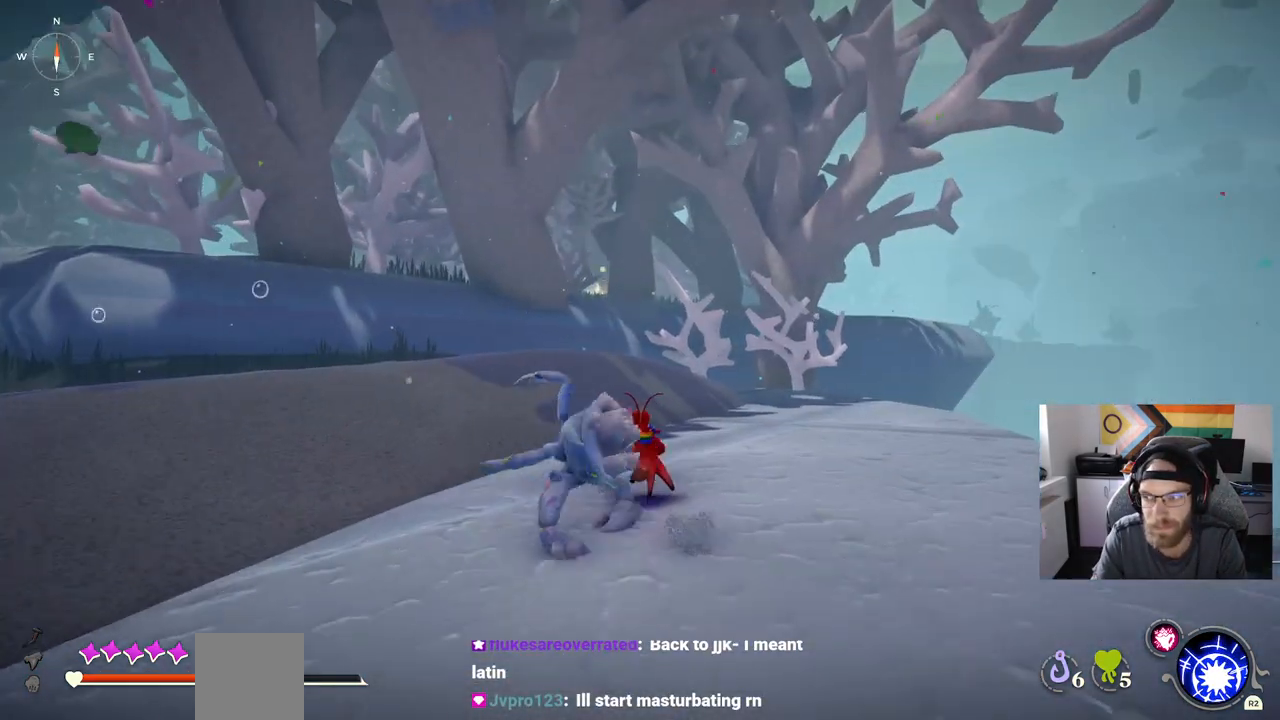
{"dt_ms": 500, "buttons": [], "left_stick": "up", "right_stick": "center"}
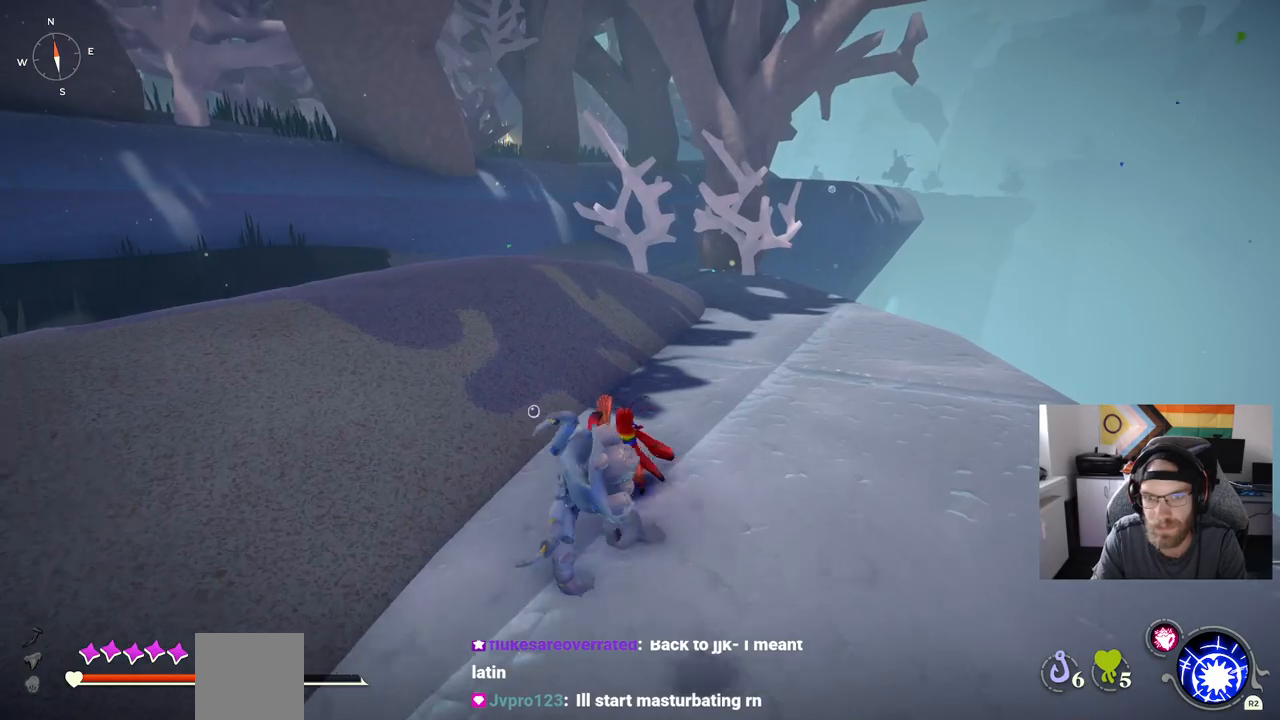
{"dt_ms": 500, "buttons": [], "left_stick": "up", "right_stick": "up-left", "events": [[383, "right_stick", "left"], [467, "right_stick", "up-left"]]}
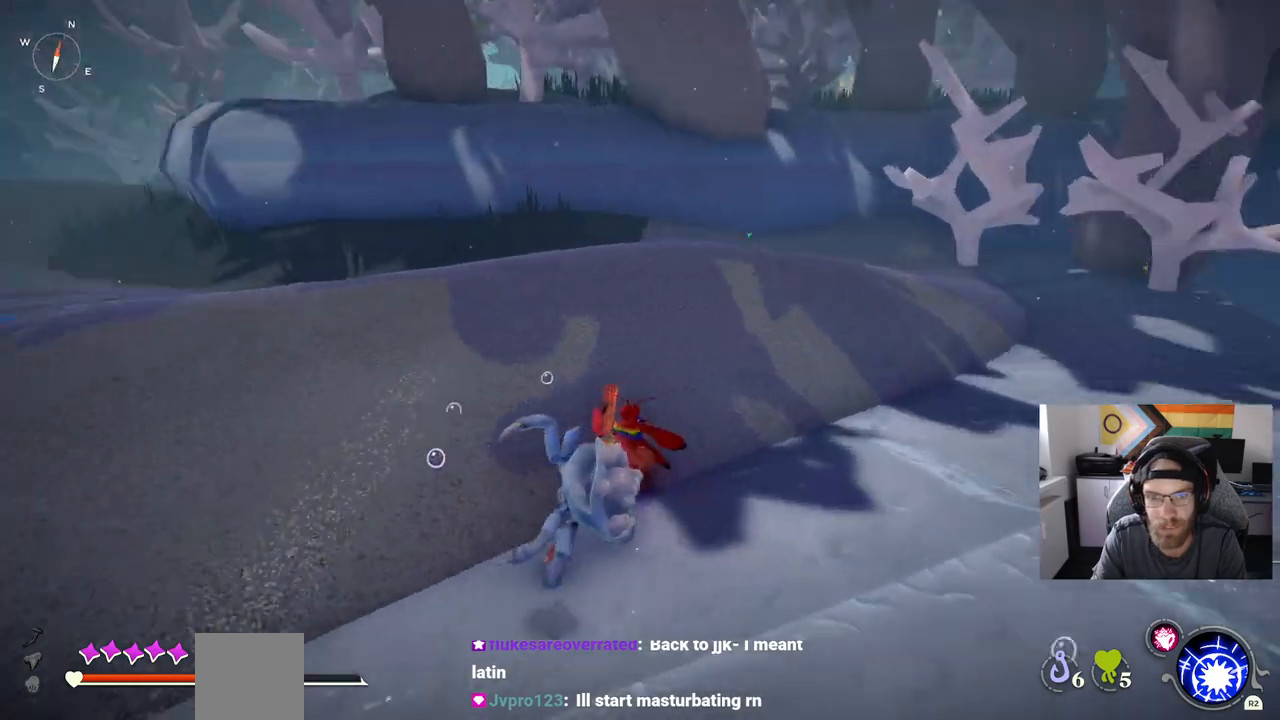
{"dt_ms": 1000, "buttons": ["CROSS", "CIRCLE"], "left_stick": "up", "right_stick": "left"}
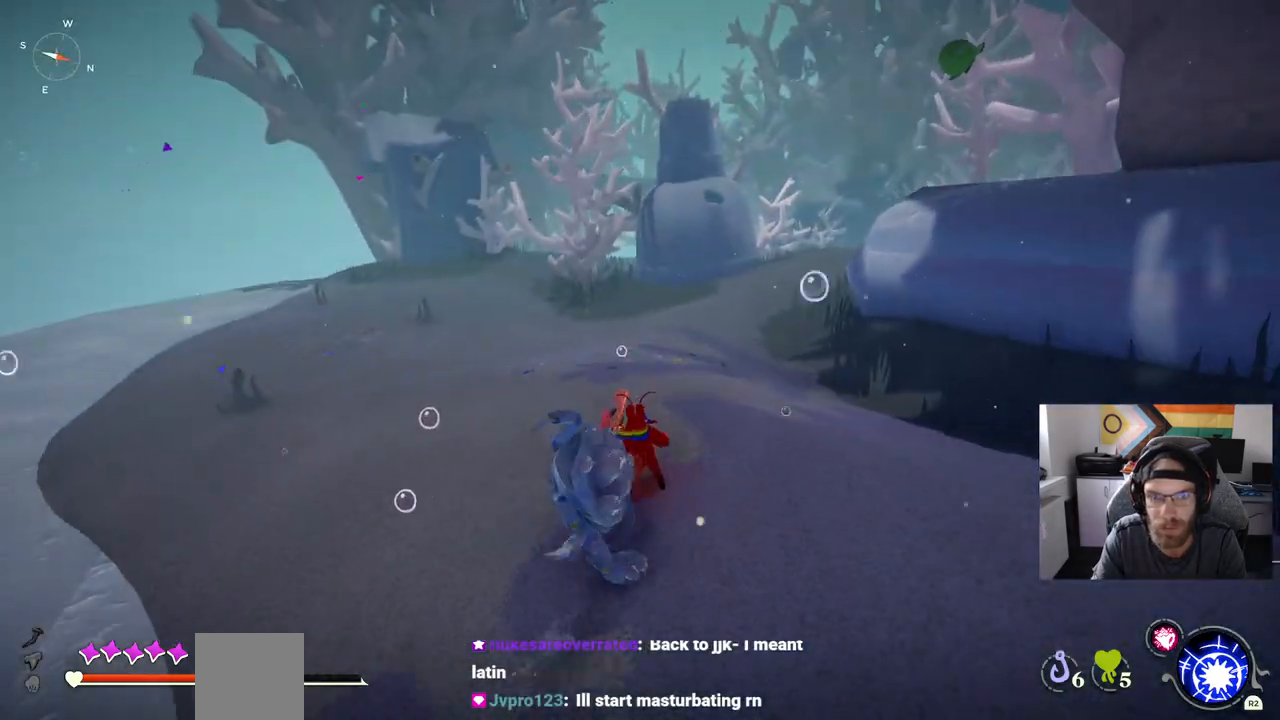
{"dt_ms": 500, "buttons": ["CROSS", "CIRCLE"], "left_stick": "up", "right_stick": "left", "events": []}
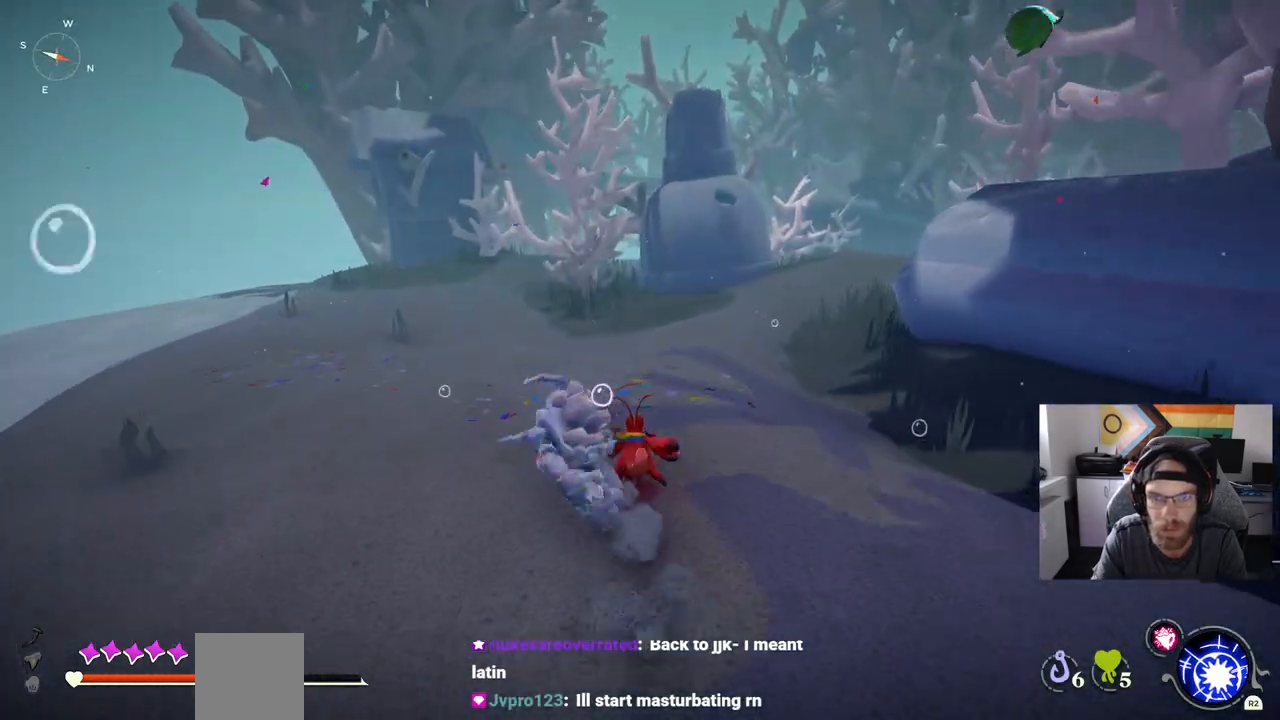
{"dt_ms": 500, "buttons": [], "left_stick": "up", "right_stick": "left", "events": [[133, "CIRCLE", "up"], [133, "CROSS", "up"]]}
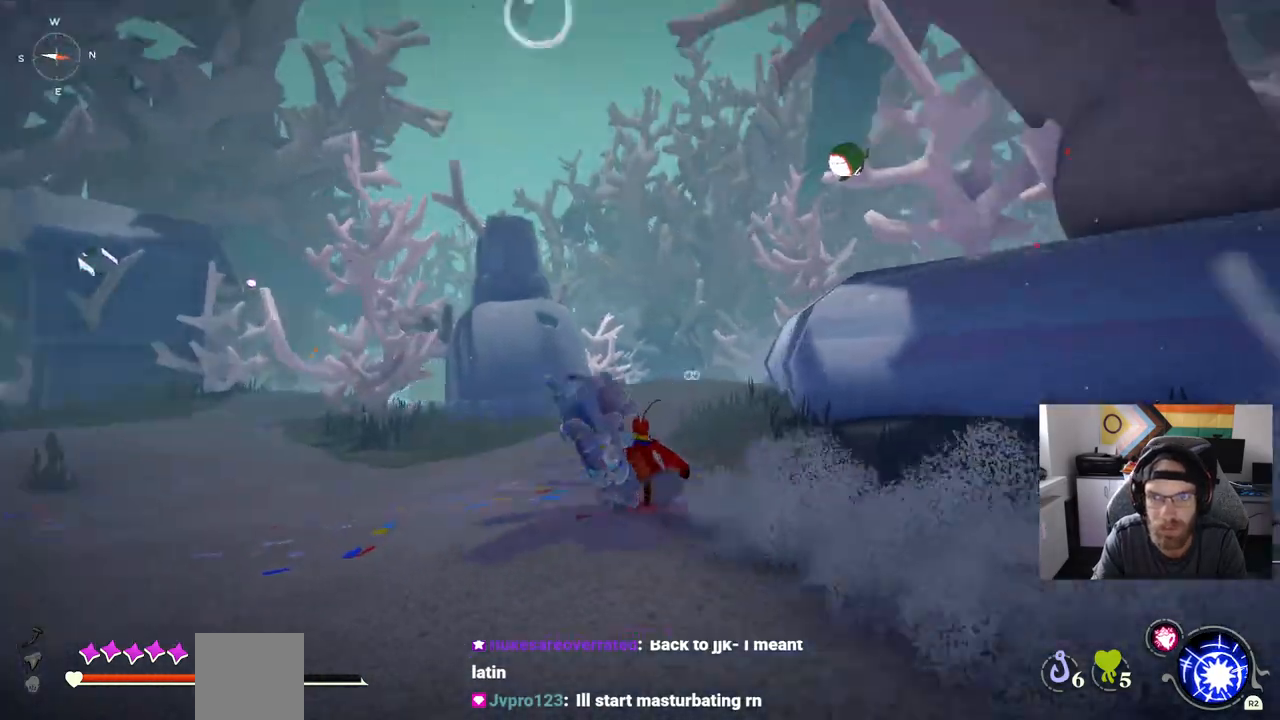
{"dt_ms": 1000, "buttons": [], "left_stick": "up", "right_stick": "left"}
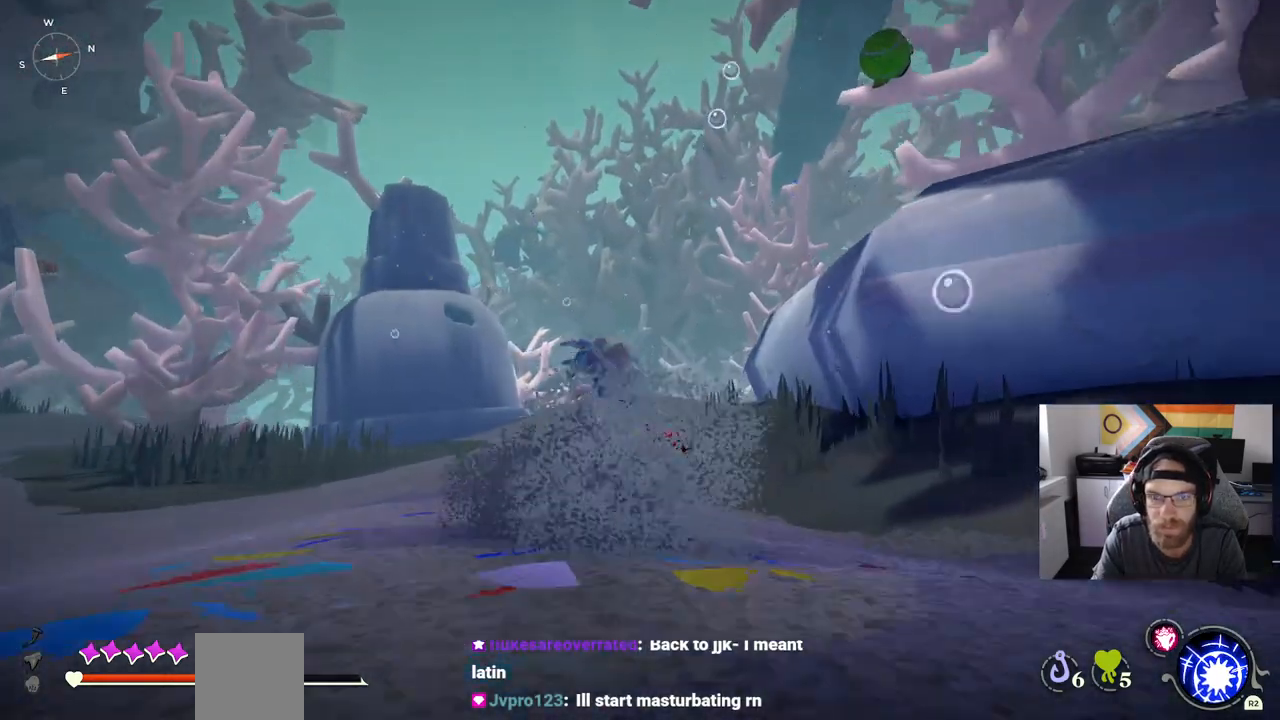
{"dt_ms": 1000, "buttons": ["L2"], "left_stick": "up", "right_stick": "center"}